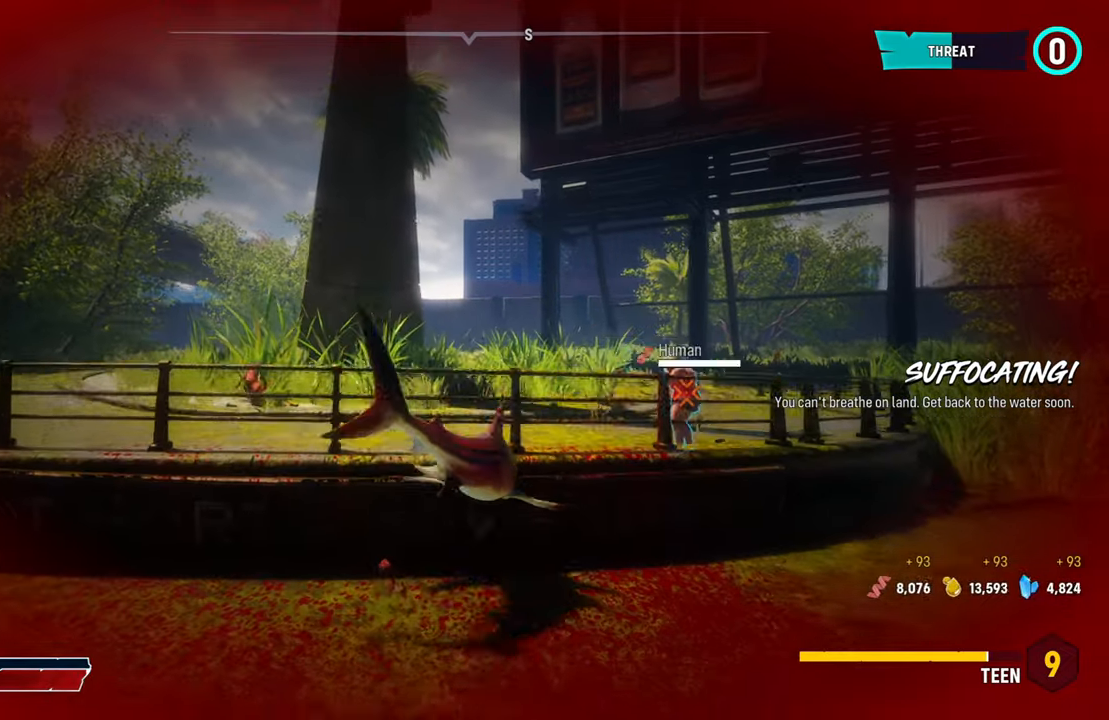
Gameplay with a controller (Xbox layout); each line is a JSON object with the inputs held at the frame after it. "events" lists button and stick changes between this image and that frame as [ms after this image, input, new state], when the widget could be followed in between.
{"buttons": [], "left_stick": "center", "right_stick": "down-left", "events": [[40, "right_stick", "down-left"], [220, "left_stick", "center"]]}
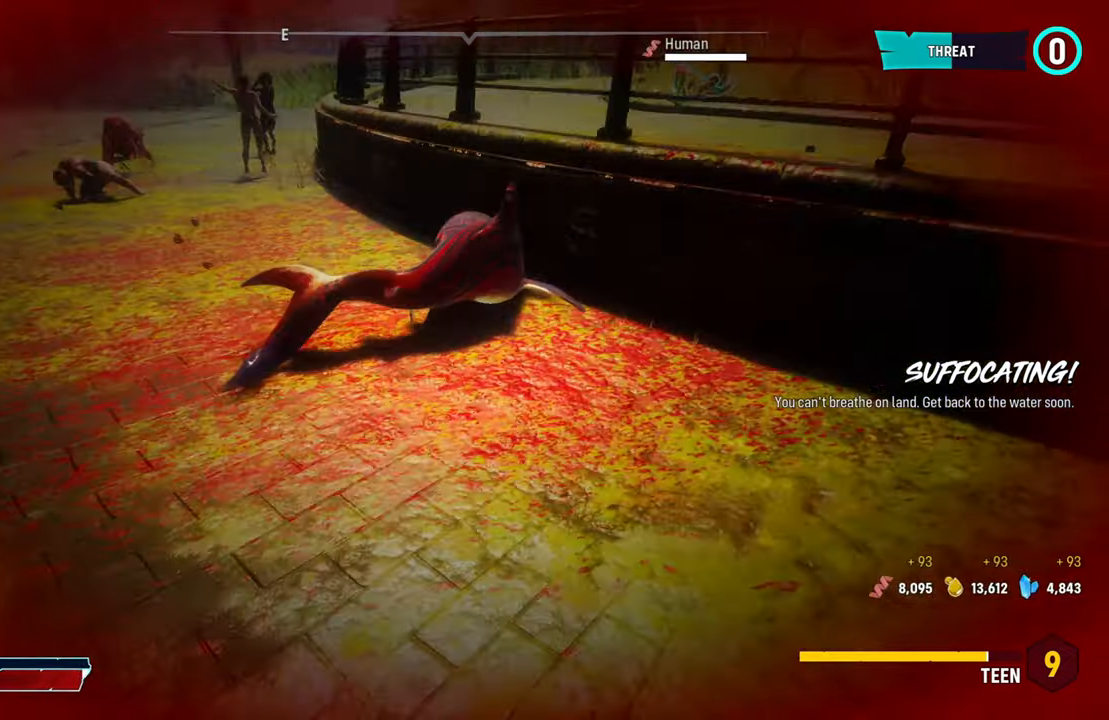
{"buttons": ["L2"], "left_stick": "up-left", "right_stick": "center", "events": [[100, "L2", "down"], [160, "right_stick", "center"], [340, "left_stick", "up-left"]]}
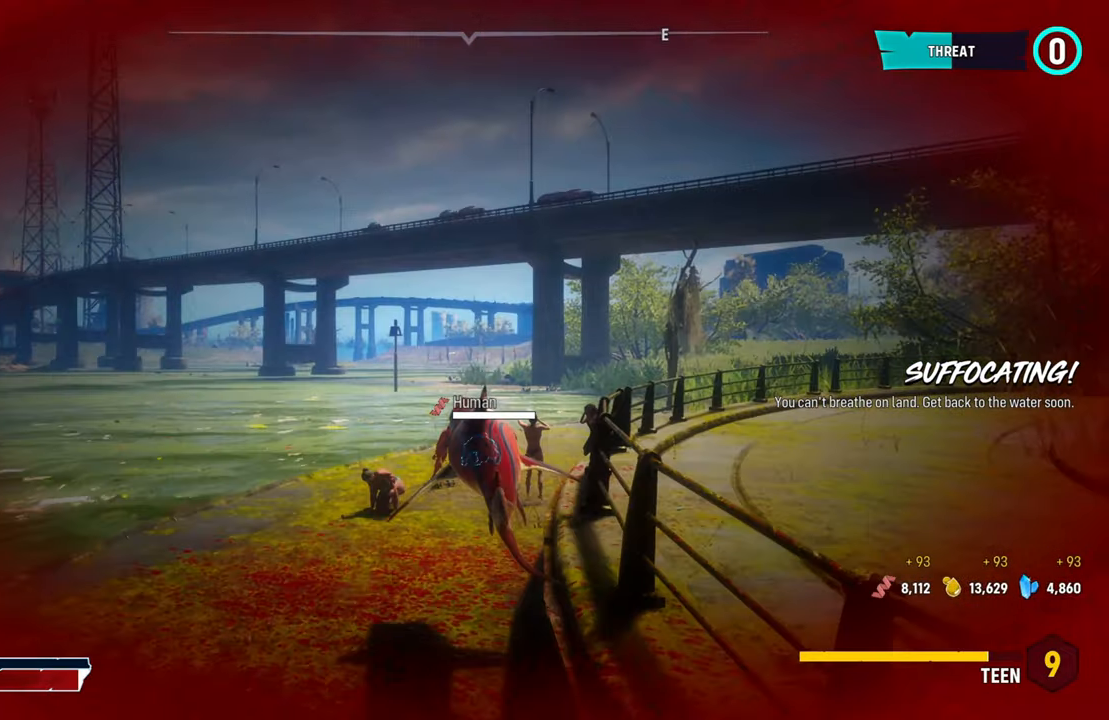
{"buttons": ["L2", "R2"], "left_stick": "up", "right_stick": "center", "events": [[360, "left_stick", "up"], [380, "R2", "down"]]}
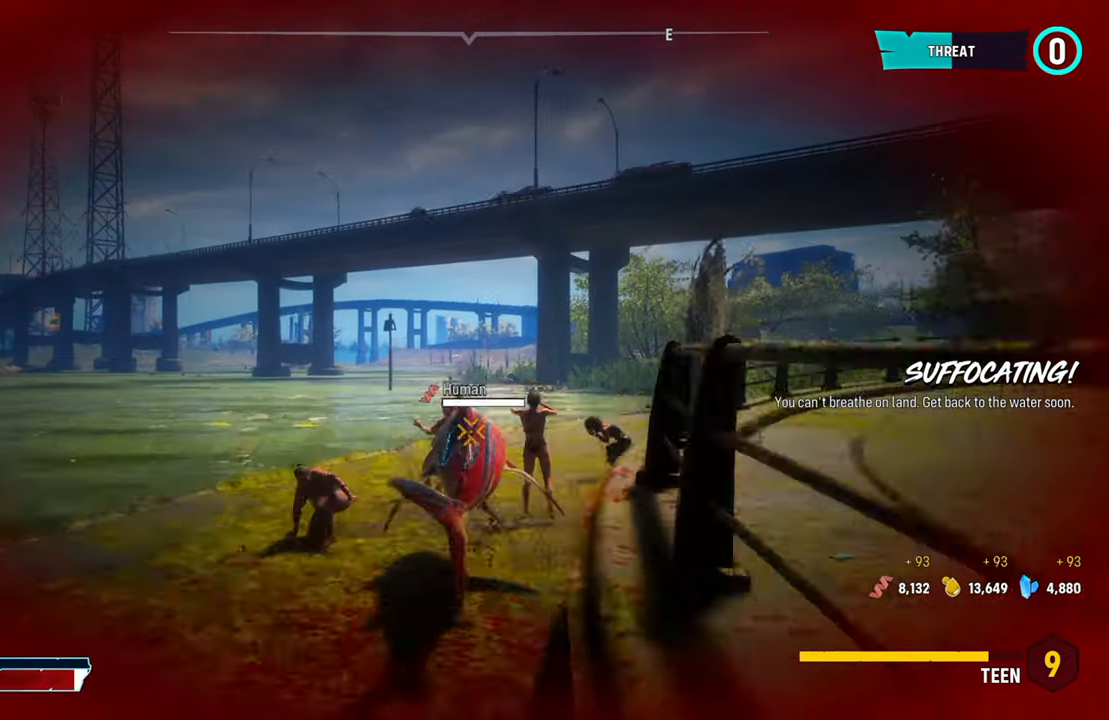
{"buttons": [], "left_stick": "center", "right_stick": "center", "events": [[80, "R2", "up"], [140, "R2", "down"], [280, "R2", "up"], [360, "L2", "up"], [360, "R2", "down"], [420, "left_stick", "center"], [480, "R2", "up"]]}
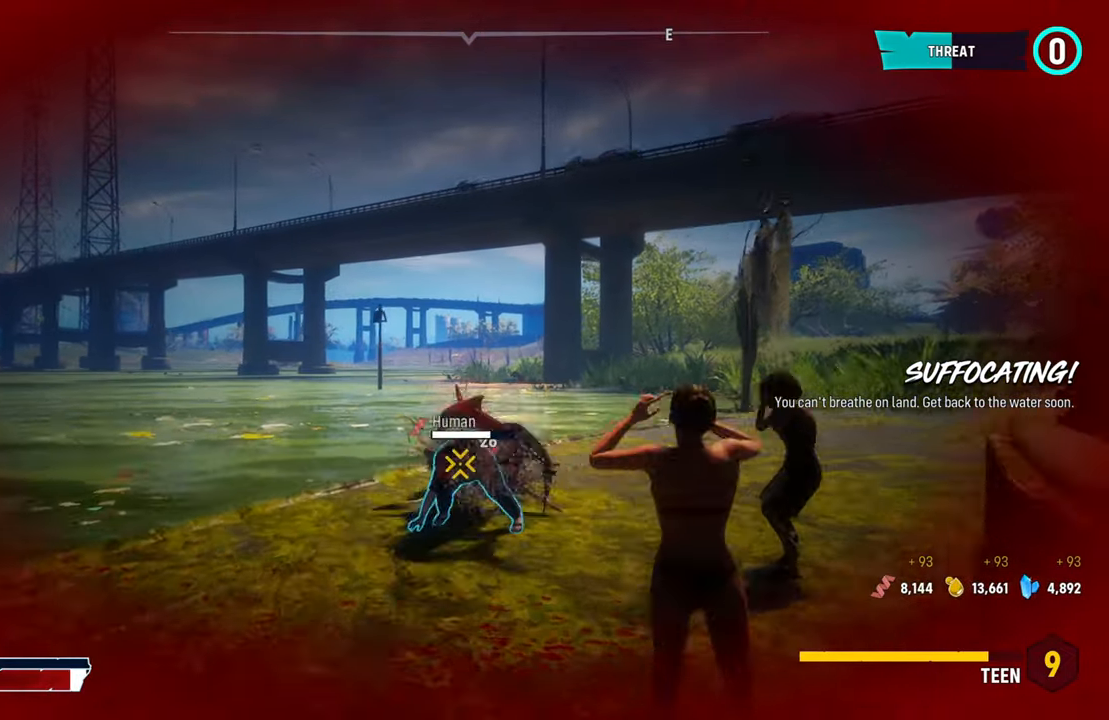
{"buttons": ["R2"], "left_stick": "left", "right_stick": "center", "events": [[80, "R2", "down"], [80, "left_stick", "down"], [220, "R2", "up"], [240, "left_stick", "left"], [280, "R2", "down"], [420, "R2", "up"], [500, "R2", "down"]]}
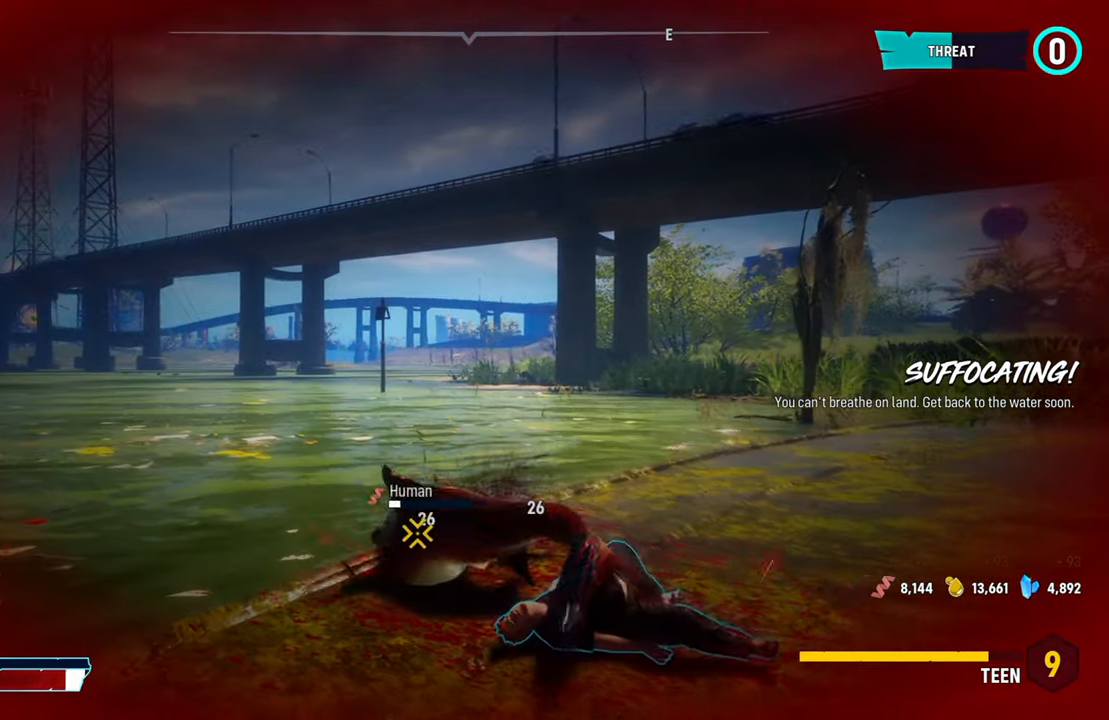
{"buttons": ["R2"], "left_stick": "left", "right_stick": "center", "events": [[160, "R2", "up"], [220, "R2", "down"], [380, "R2", "up"], [420, "R2", "down"]]}
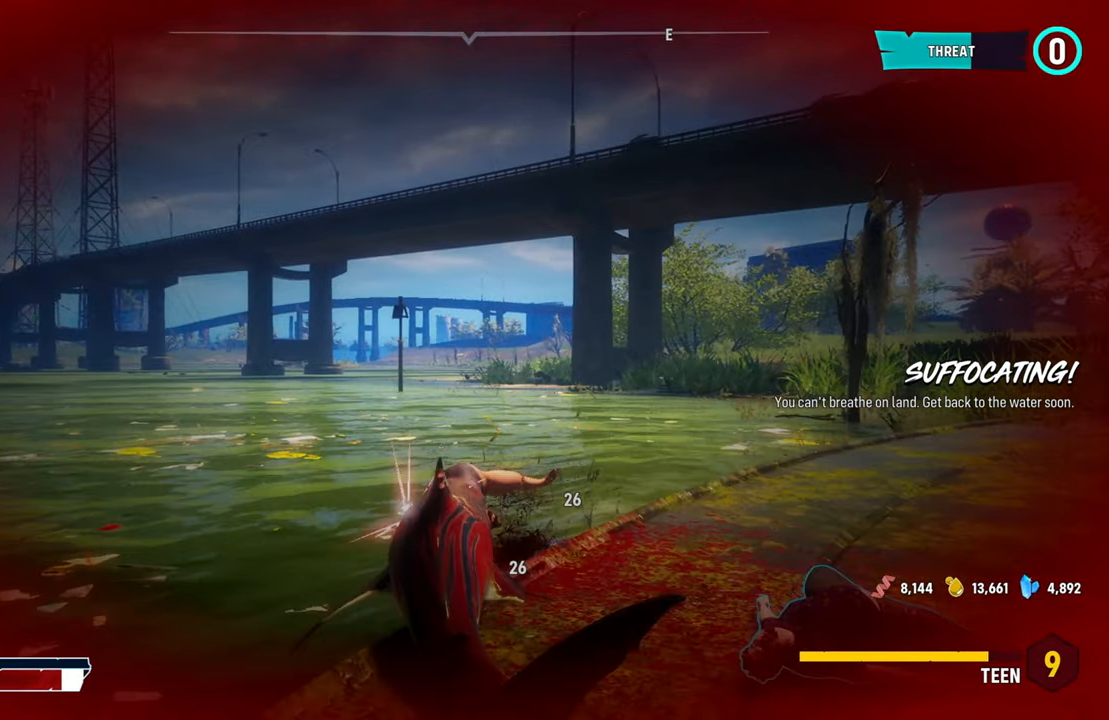
{"buttons": [], "left_stick": "up-left", "right_stick": "center", "events": [[100, "R2", "up"], [140, "left_stick", "up-left"], [160, "R2", "down"], [300, "R2", "up"], [340, "R2", "down"], [500, "R2", "up"]]}
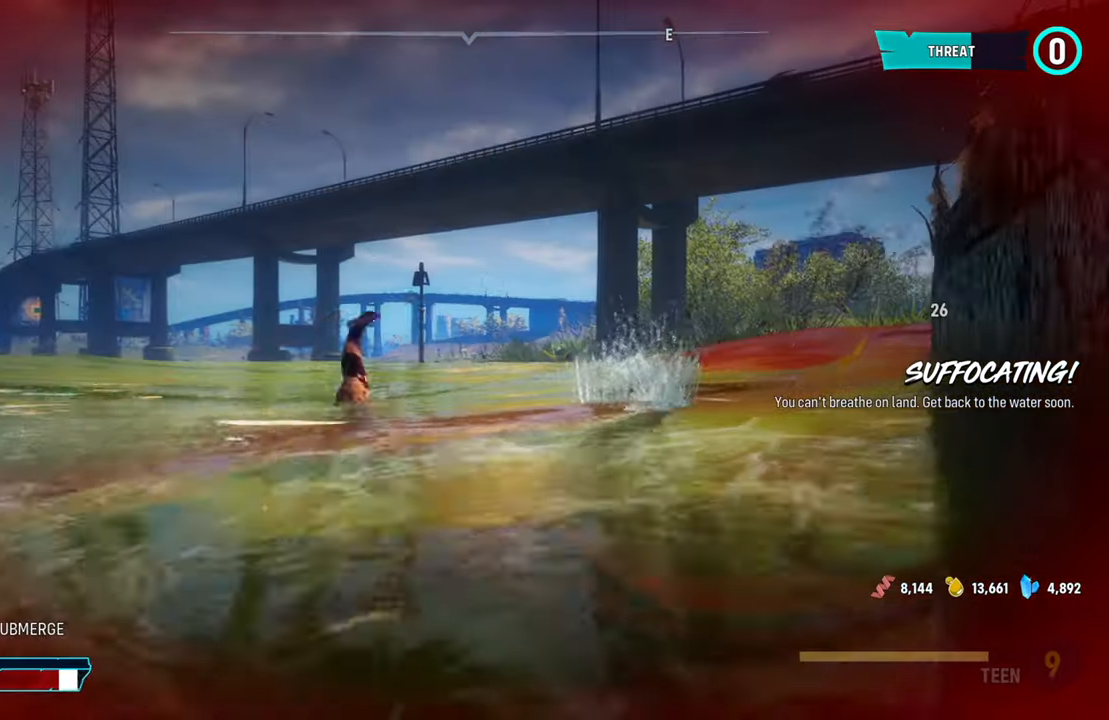
{"buttons": ["R2"], "left_stick": "up-left", "right_stick": "center", "events": [[60, "R2", "down"], [240, "R2", "up"], [380, "R2", "down"]]}
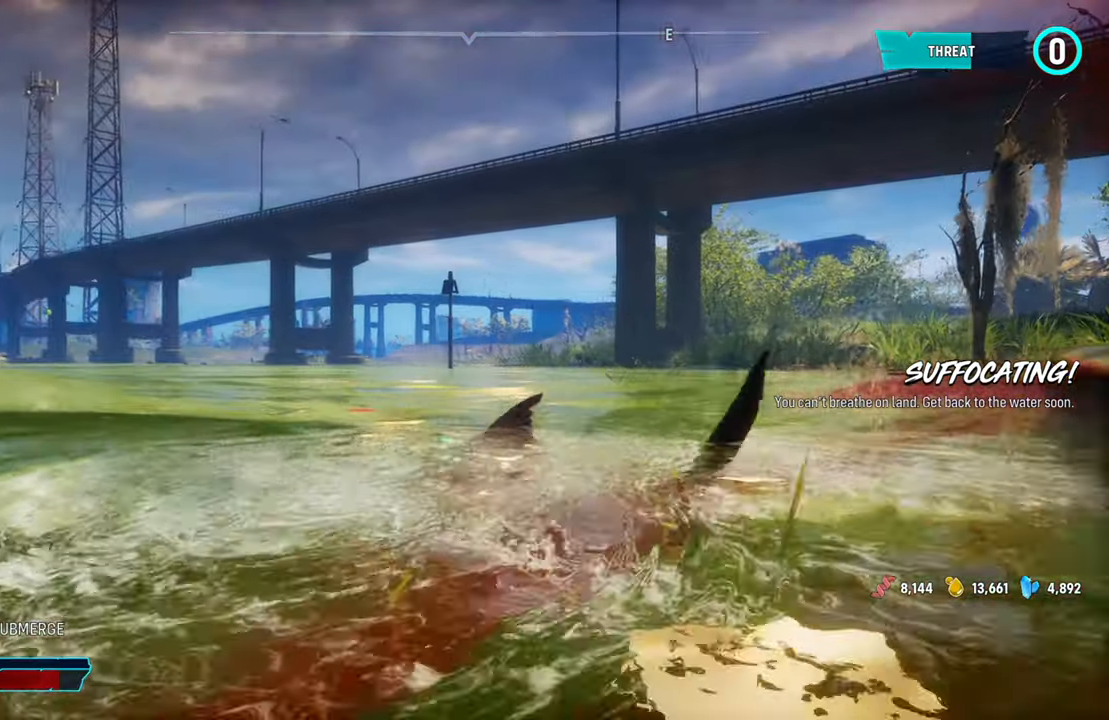
{"buttons": [], "left_stick": "up-left", "right_stick": "center", "events": [[60, "R2", "up"], [140, "R2", "down"], [320, "R2", "up"]]}
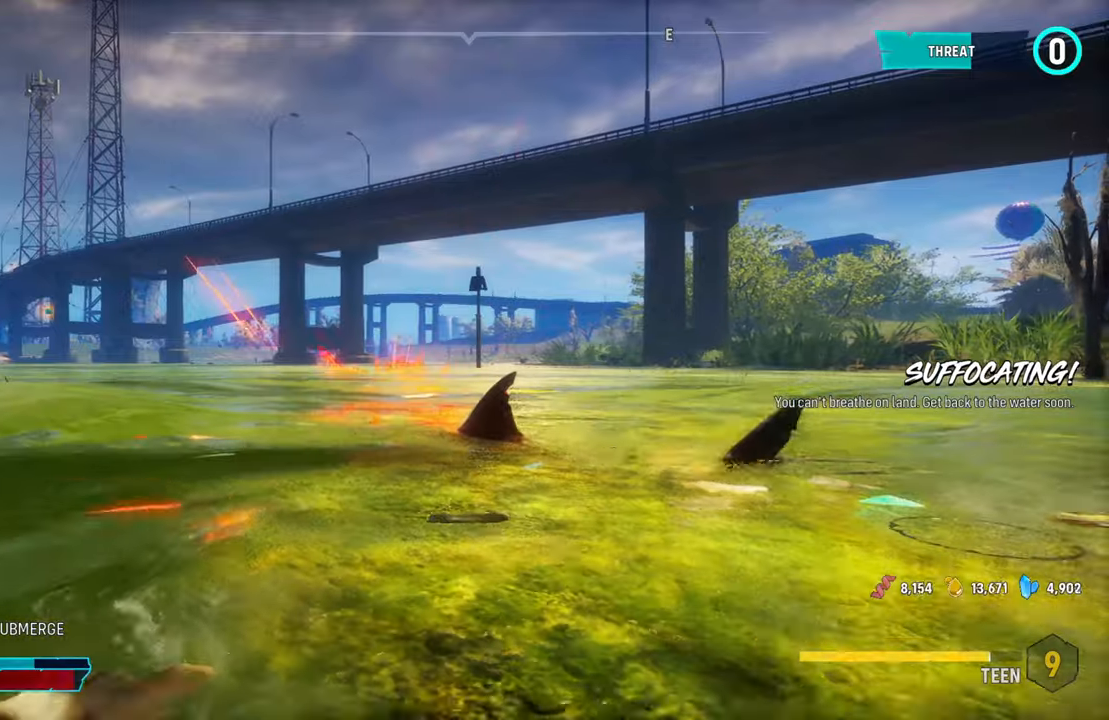
{"buttons": ["L2"], "left_stick": "up-left", "right_stick": "center", "events": [[60, "L2", "down"]]}
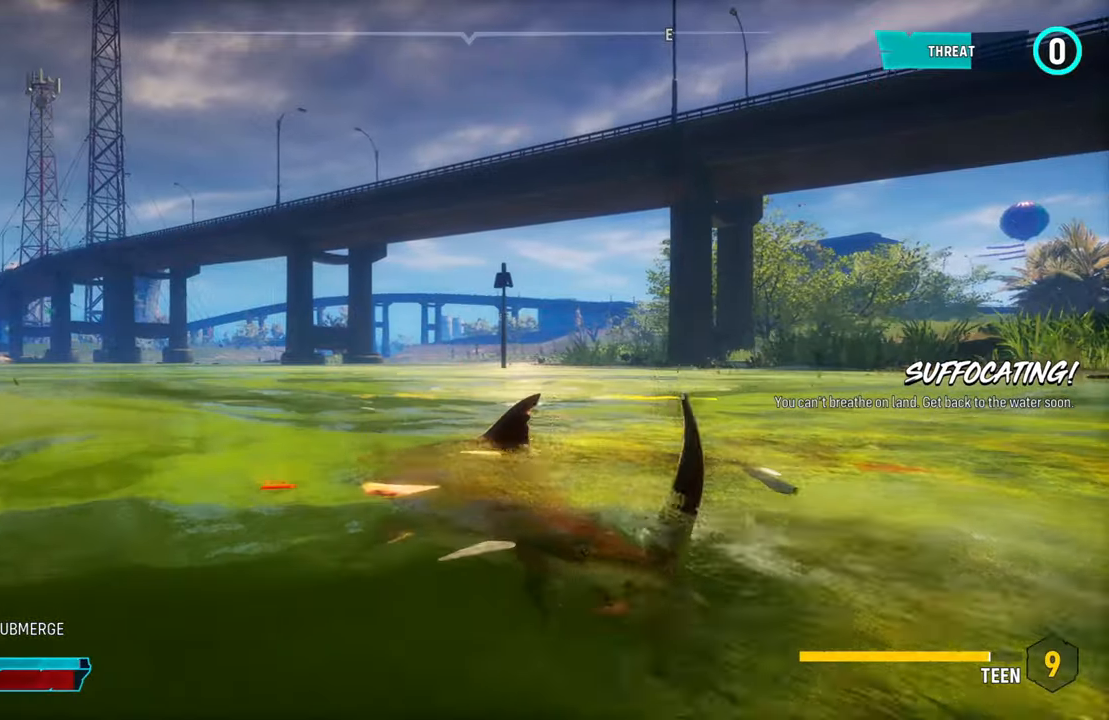
{"buttons": ["L2"], "left_stick": "up-left", "right_stick": "center", "events": [[80, "X", "down"], [220, "X", "up"]]}
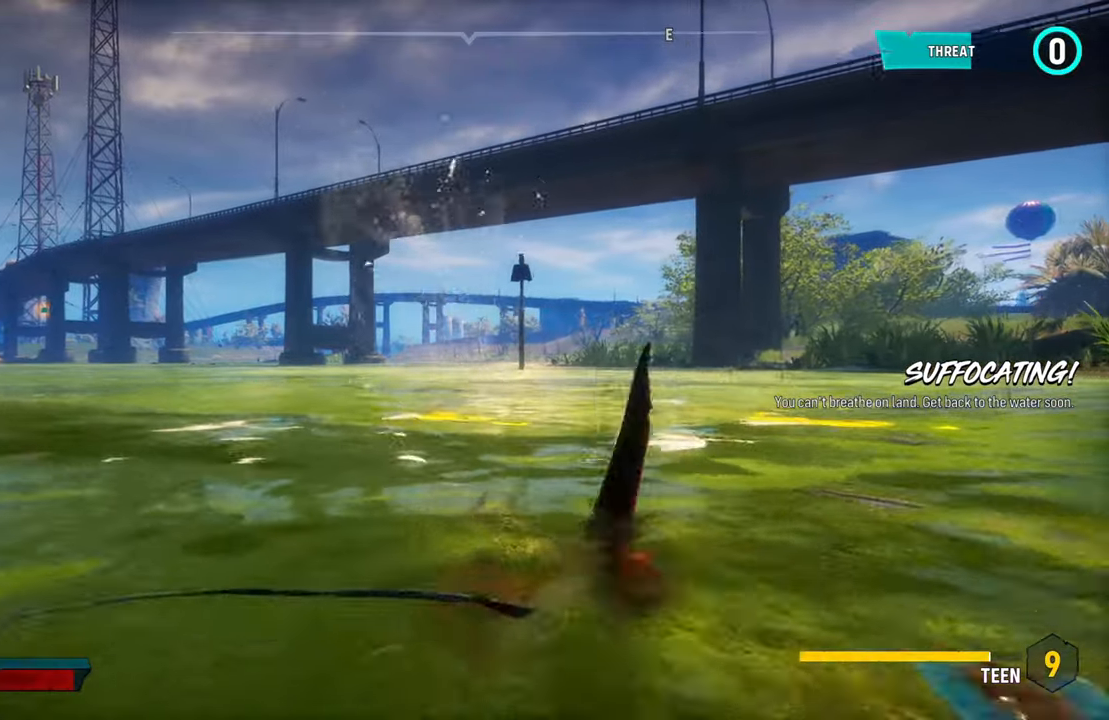
{"buttons": ["L2"], "left_stick": "up", "right_stick": "center", "events": [[260, "left_stick", "up"]]}
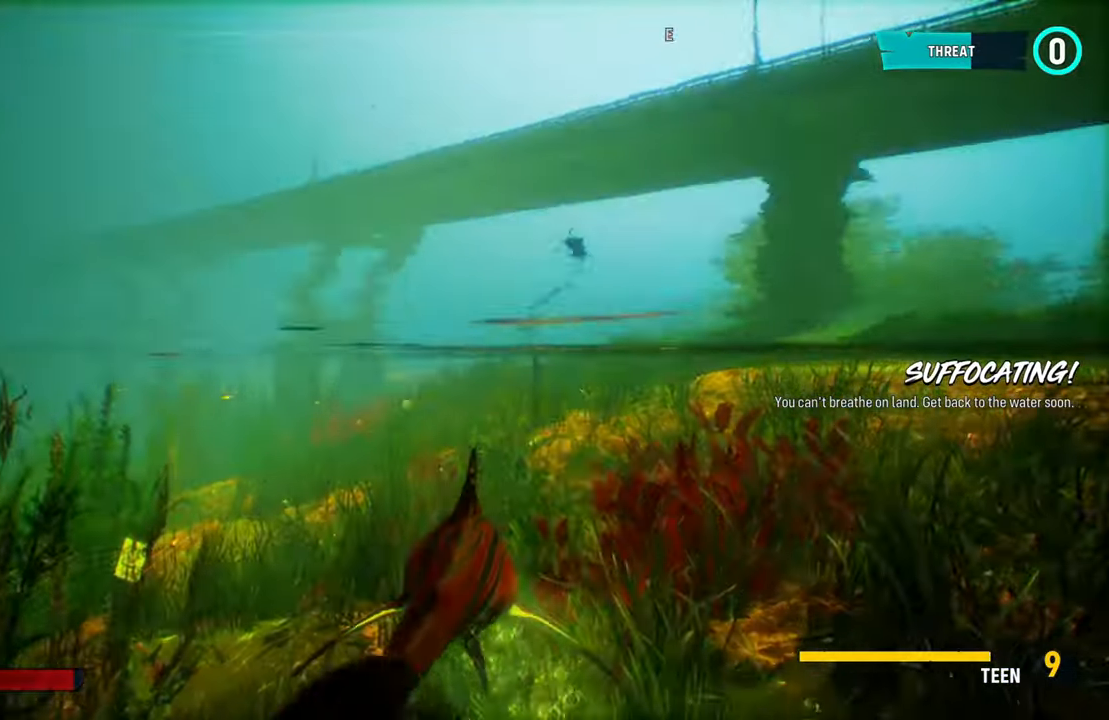
{"buttons": ["L2"], "left_stick": "up", "right_stick": "left", "events": [[440, "right_stick", "left"]]}
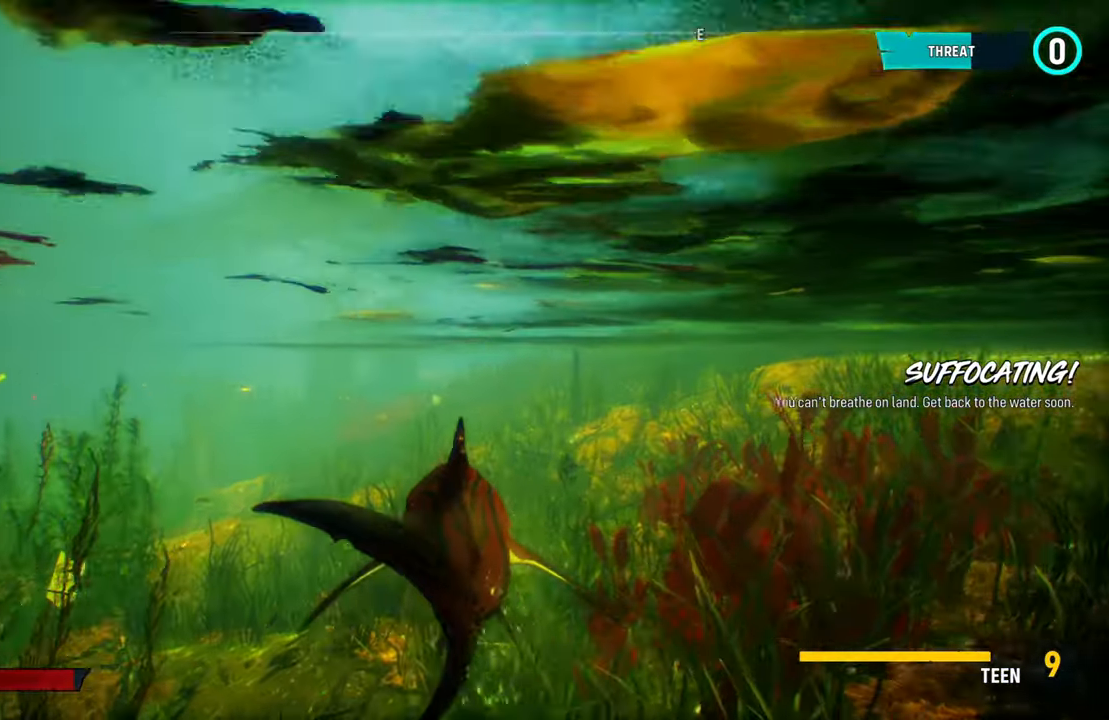
{"buttons": ["B", "L2", "R2"], "left_stick": "up", "right_stick": "center", "events": [[80, "right_stick", "center"], [340, "R2", "down"], [500, "B", "down"]]}
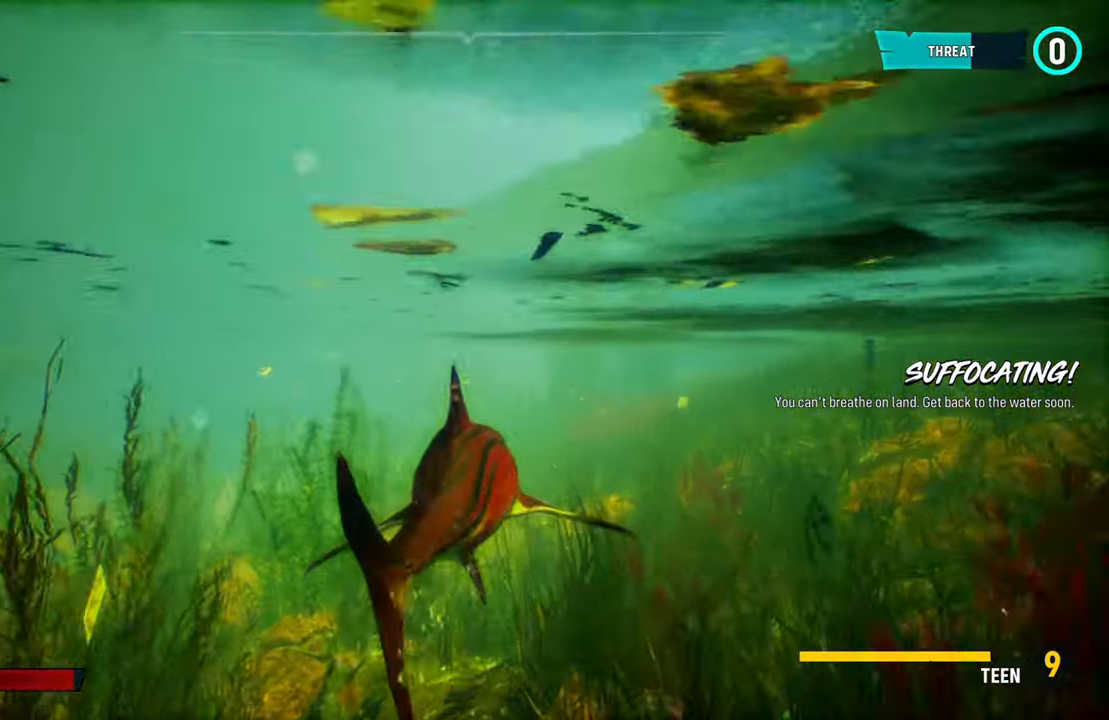
{"buttons": ["L2"], "left_stick": "up", "right_stick": "down", "events": [[200, "B", "up"], [320, "R2", "up"], [380, "right_stick", "down"]]}
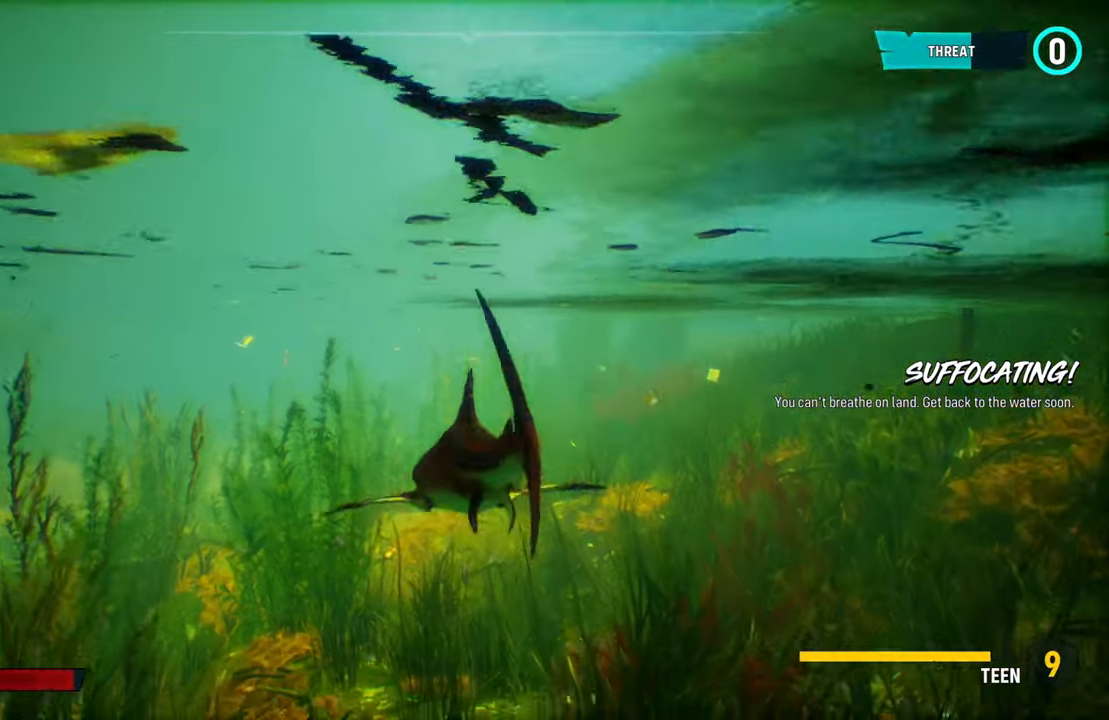
{"buttons": ["L2"], "left_stick": "up", "right_stick": "down-left", "events": [[120, "right_stick", "center"], [360, "right_stick", "down-left"]]}
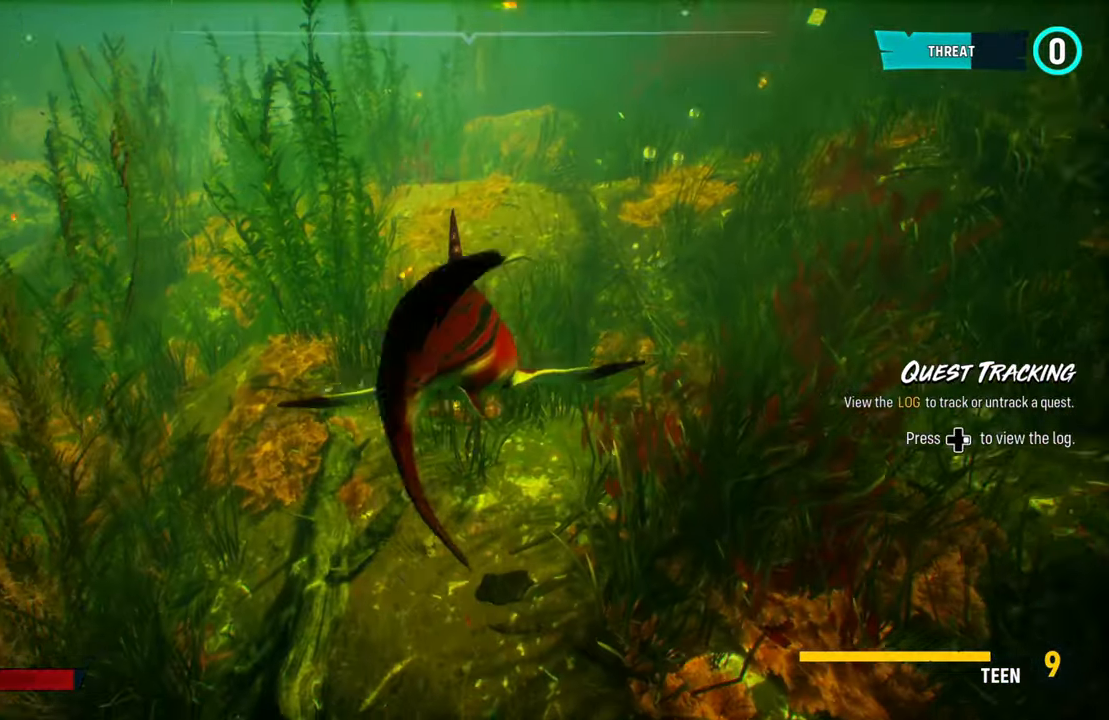
{"buttons": ["L2"], "left_stick": "up", "right_stick": "up-left", "events": [[60, "right_stick", "center"], [360, "right_stick", "up-left"]]}
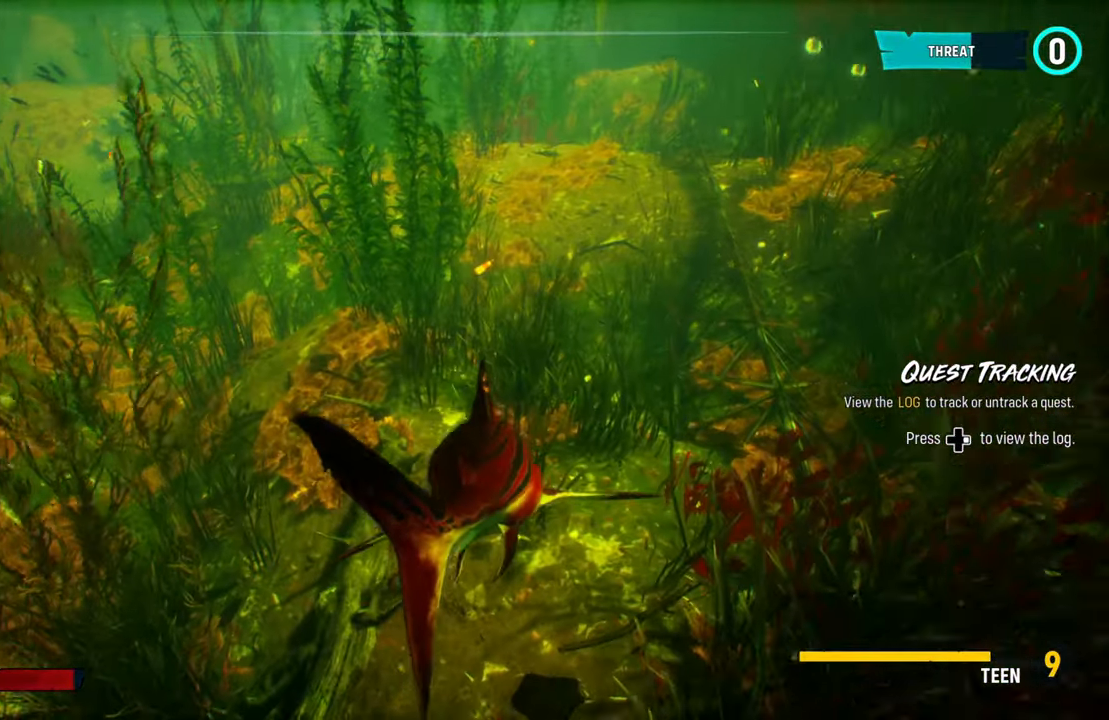
{"buttons": ["L2"], "left_stick": "up", "right_stick": "up", "events": [[100, "right_stick", "center"], [400, "right_stick", "up"]]}
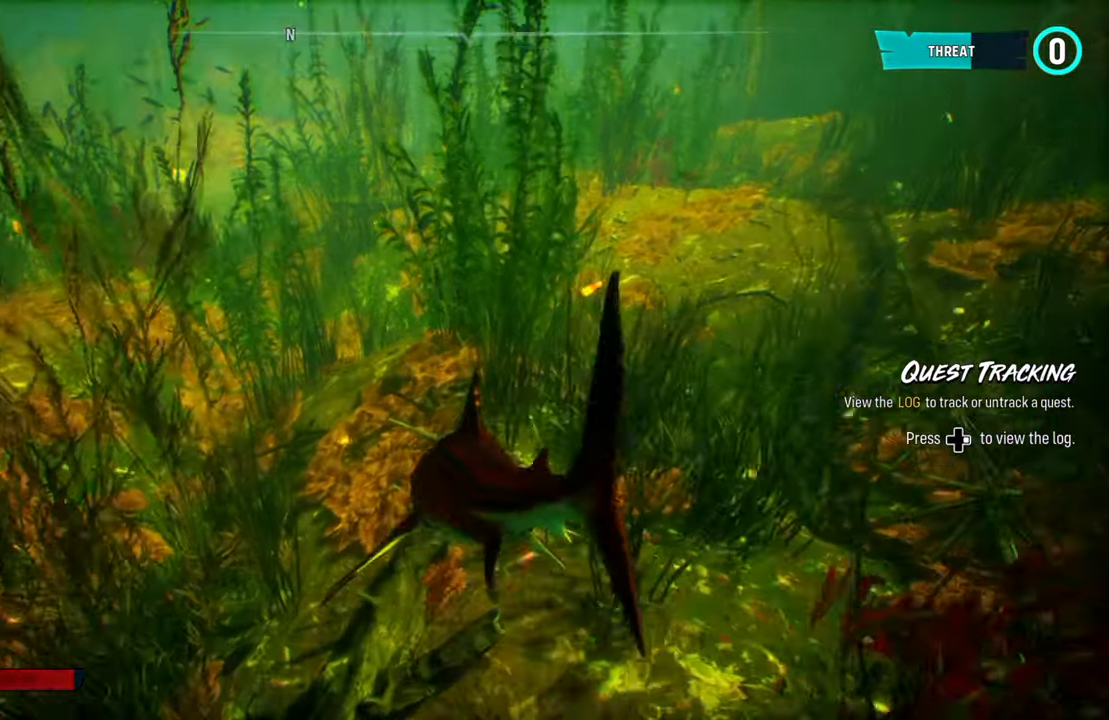
{"buttons": ["L2"], "left_stick": "up", "right_stick": "up", "events": [[60, "right_stick", "center"], [400, "right_stick", "up"]]}
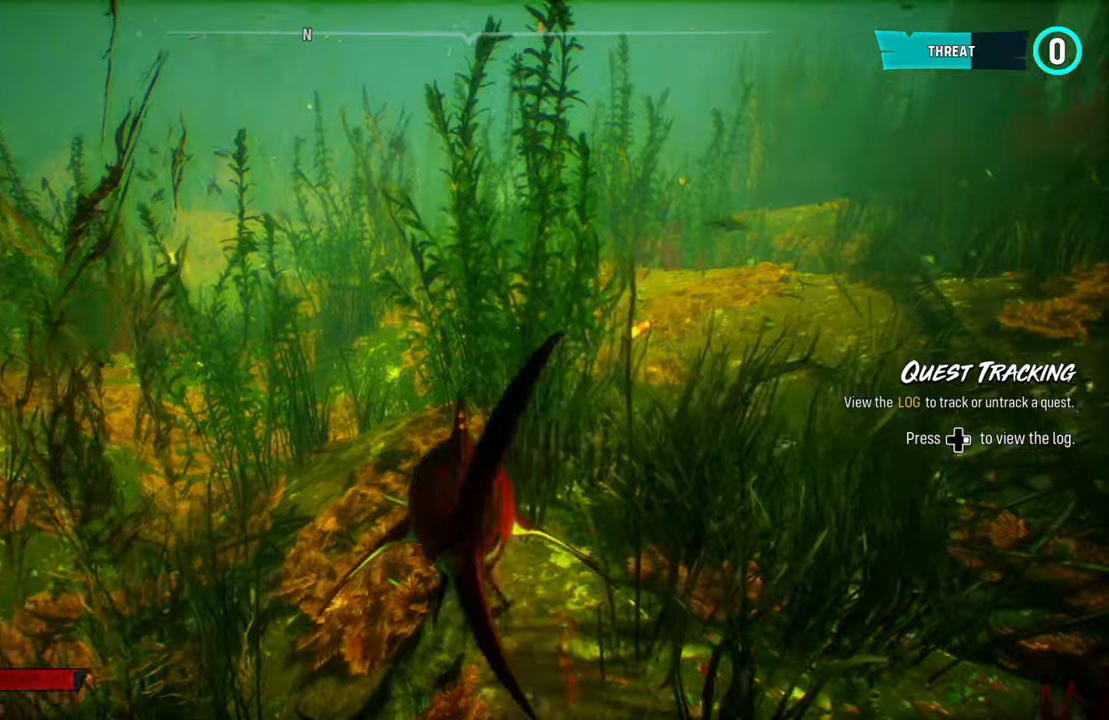
{"buttons": ["B"], "left_stick": "up", "right_stick": "center", "events": [[60, "L2", "up"], [160, "right_stick", "center"], [420, "B", "down"], [420, "L2", "down"], [500, "L2", "up"]]}
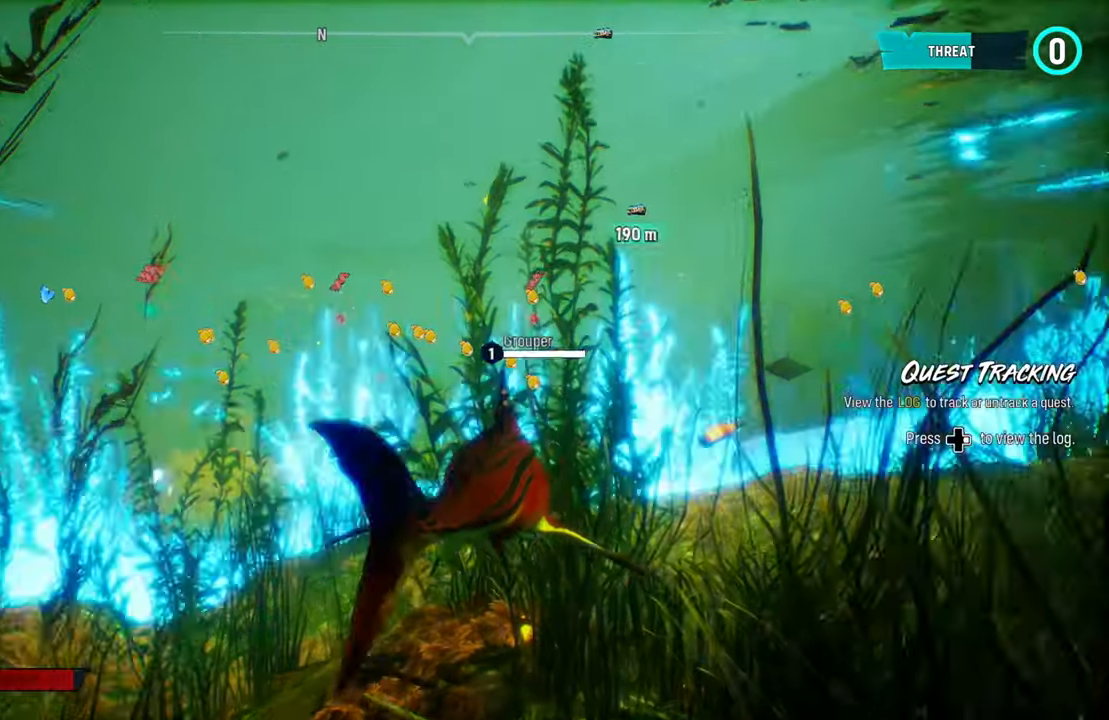
{"buttons": ["L2"], "left_stick": "up", "right_stick": "center", "events": [[60, "B", "up"], [160, "L2", "down"]]}
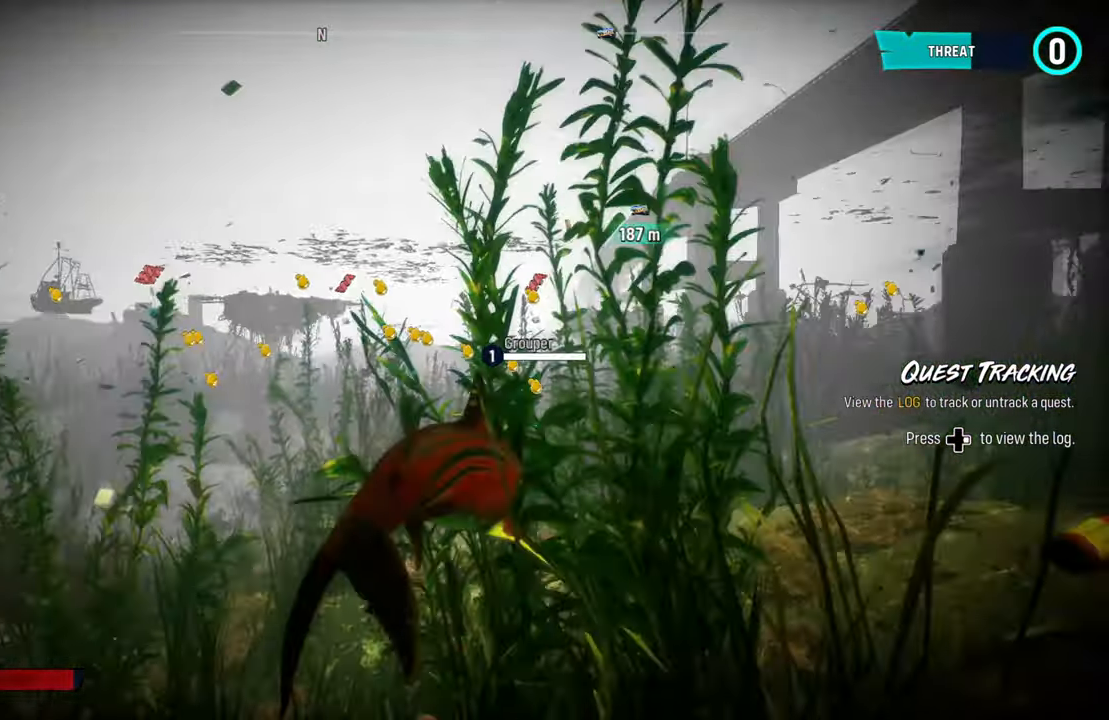
{"buttons": ["L2"], "left_stick": "up", "right_stick": "center", "events": []}
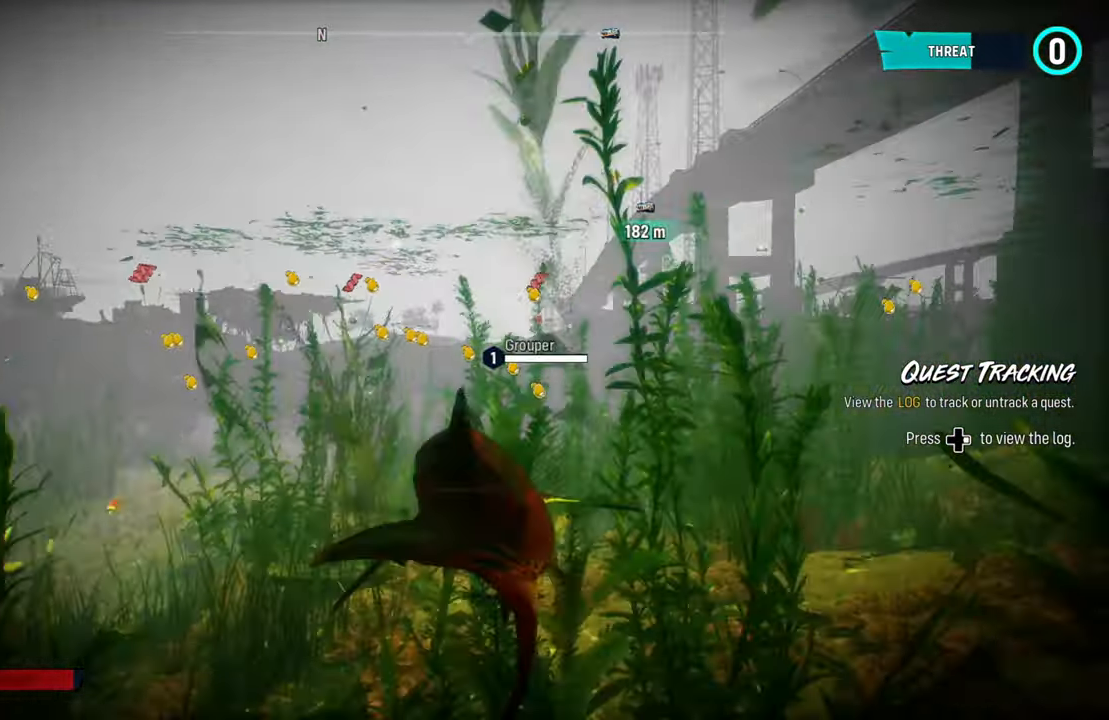
{"buttons": ["L2"], "left_stick": "up", "right_stick": "left", "events": [[480, "right_stick", "left"]]}